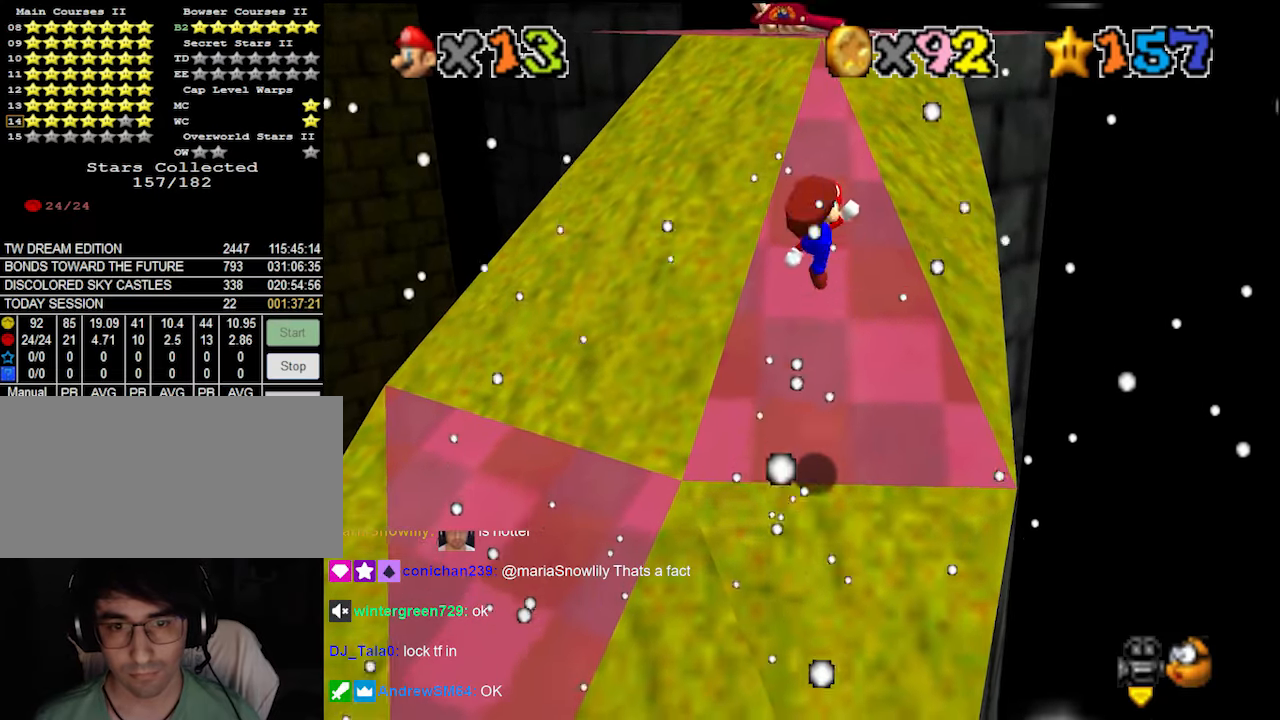
Gameplay with a controller (Nintendo layout); each line is a JSON object with the inputs held at the frame after it. "events" lists button and stick changes between this image and that frame as [ms after this image, input, new state], when the widget could be followed in between. Not read: L3 R3 START.
{"buttons": [], "left_stick": "up", "events": [[33, "left_stick", "up"], [100, "DPAD_DOWN", "down"], [233, "DPAD_DOWN", "up"]]}
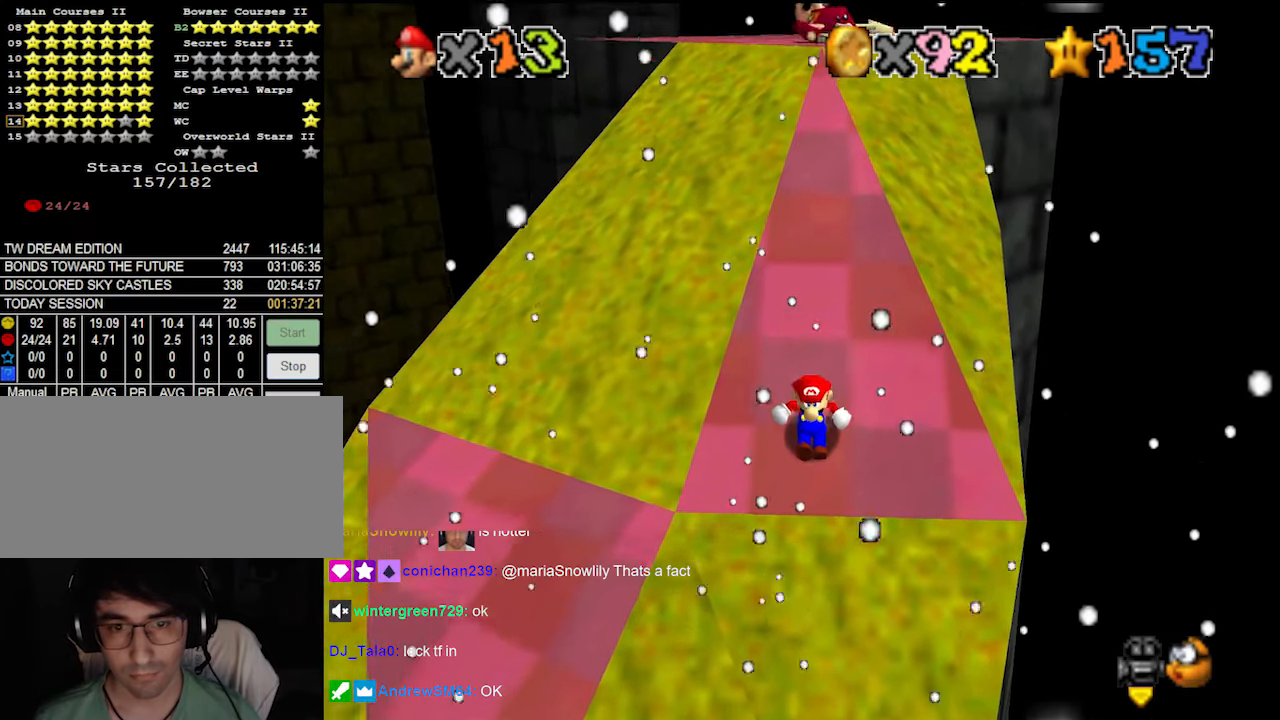
{"buttons": ["A"], "left_stick": "up", "events": [[200, "A", "down"]]}
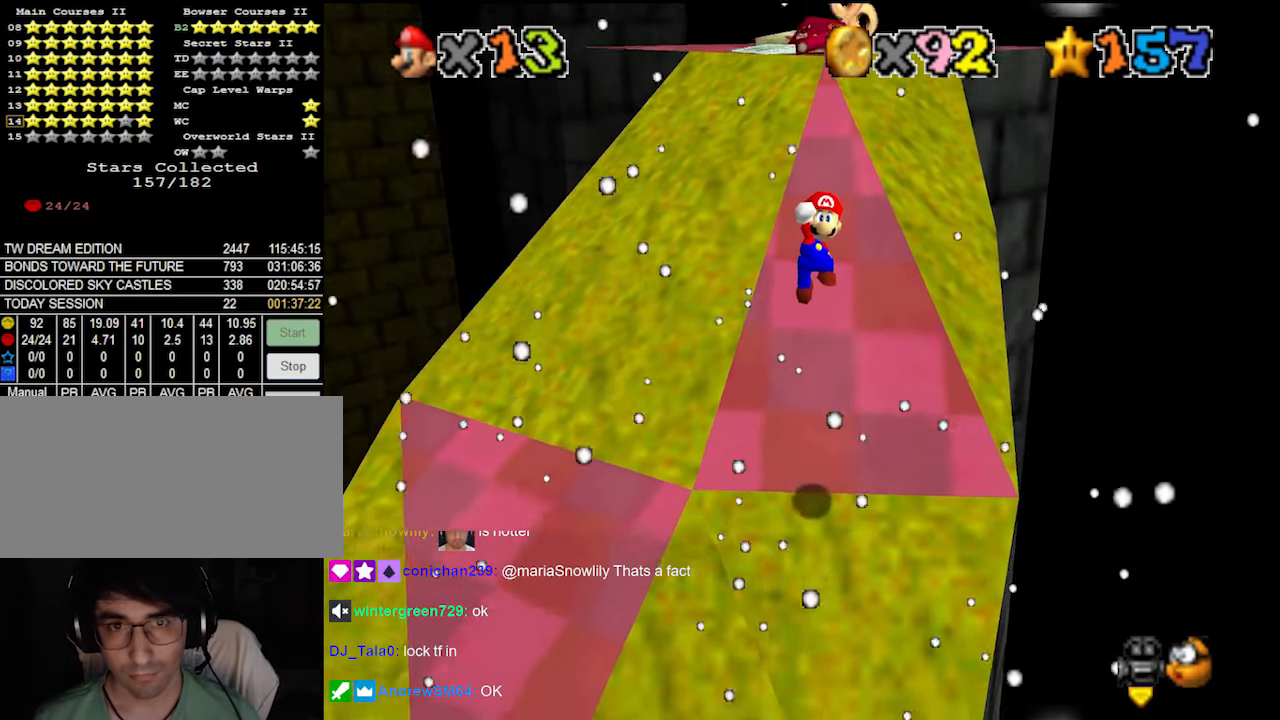
{"buttons": [], "left_stick": "up", "events": [[66, "left_stick", "center"], [366, "left_stick", "up"], [400, "B", "down"], [500, "A", "up"], [500, "B", "up"]]}
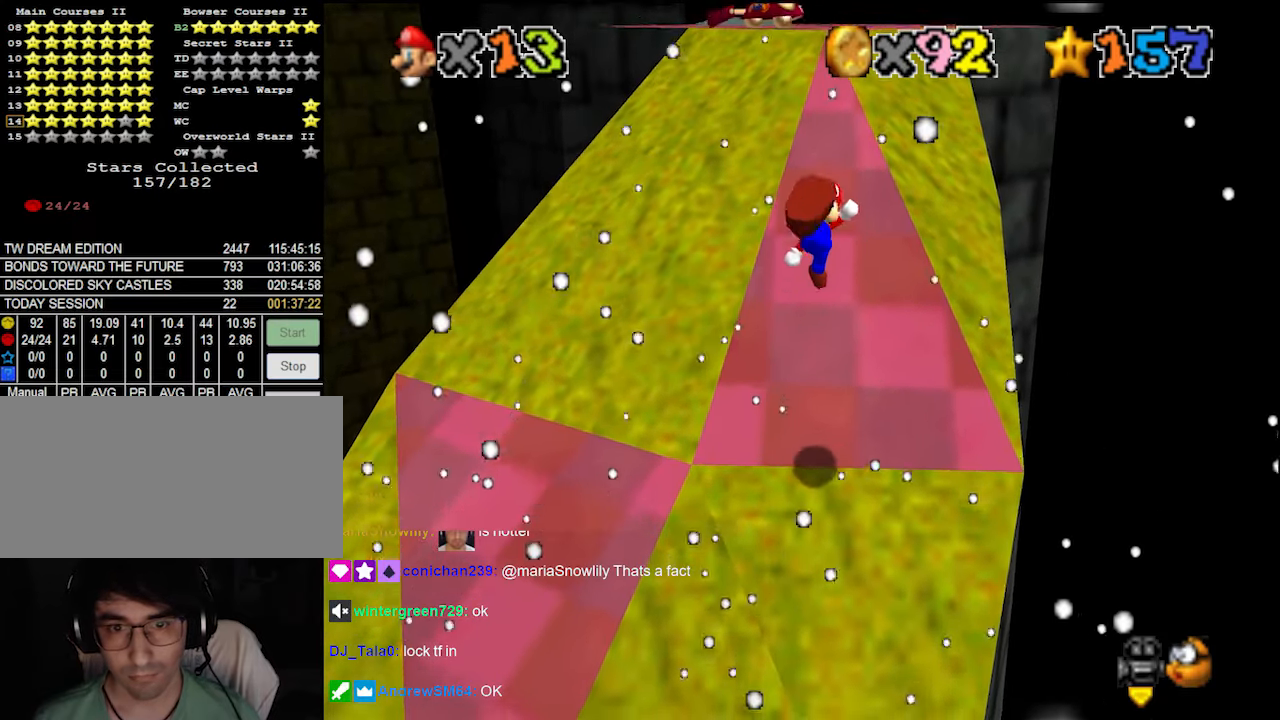
{"buttons": [], "left_stick": "up", "events": [[66, "left_stick", "center"], [133, "DPAD_DOWN", "down"], [133, "left_stick", "up"], [233, "DPAD_DOWN", "up"]]}
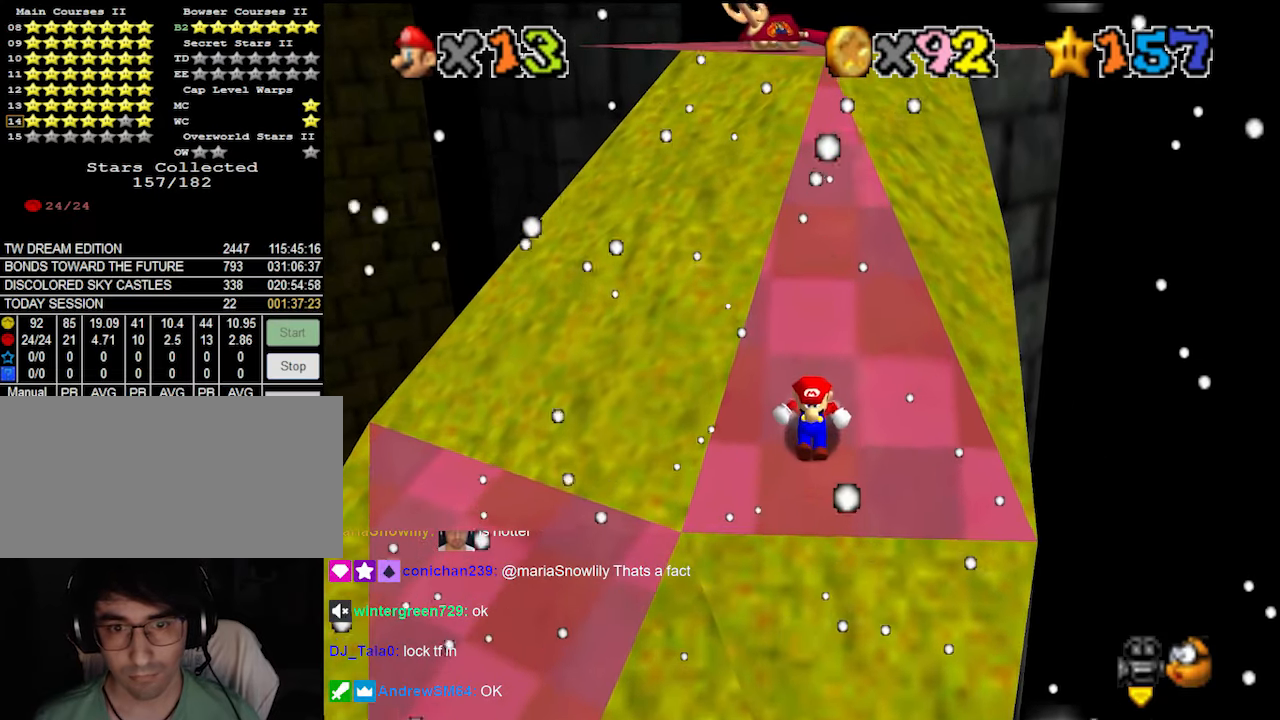
{"buttons": ["A"], "left_stick": "center", "events": [[133, "A", "down"], [466, "left_stick", "center"]]}
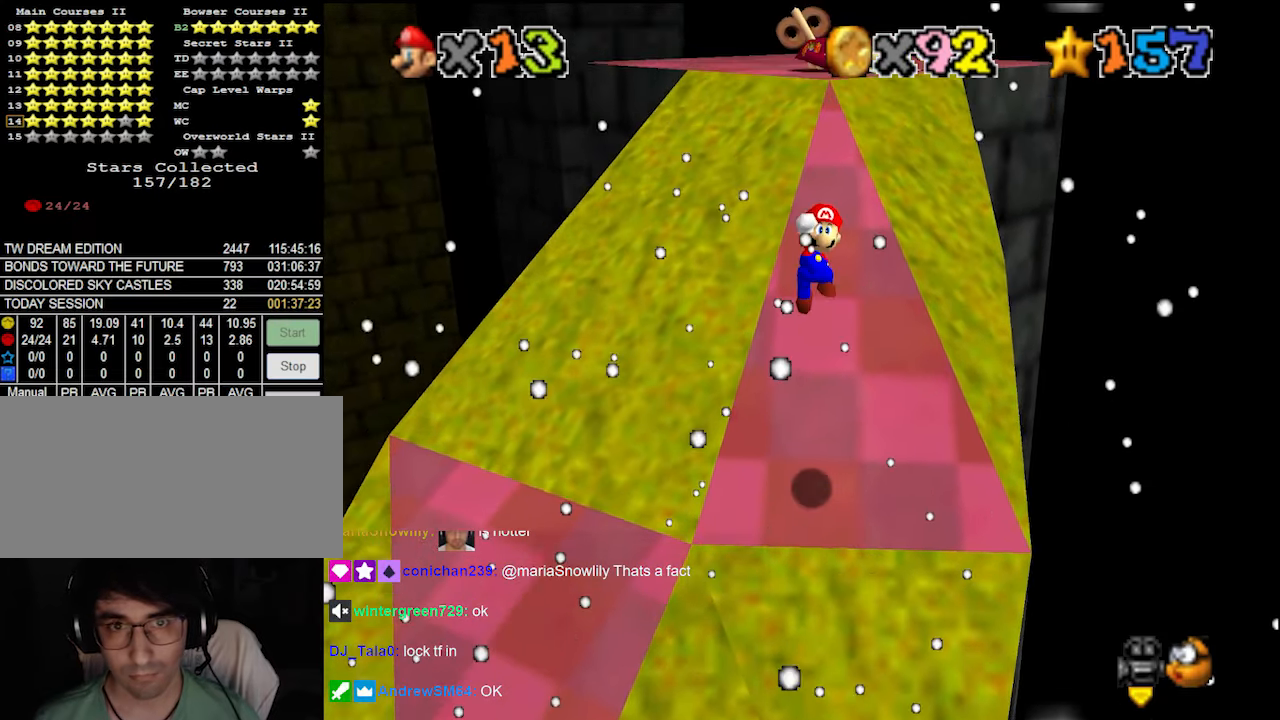
{"buttons": [], "left_stick": "center", "events": [[333, "B", "down"], [366, "left_stick", "up"], [400, "A", "up"], [433, "B", "up"], [500, "left_stick", "center"]]}
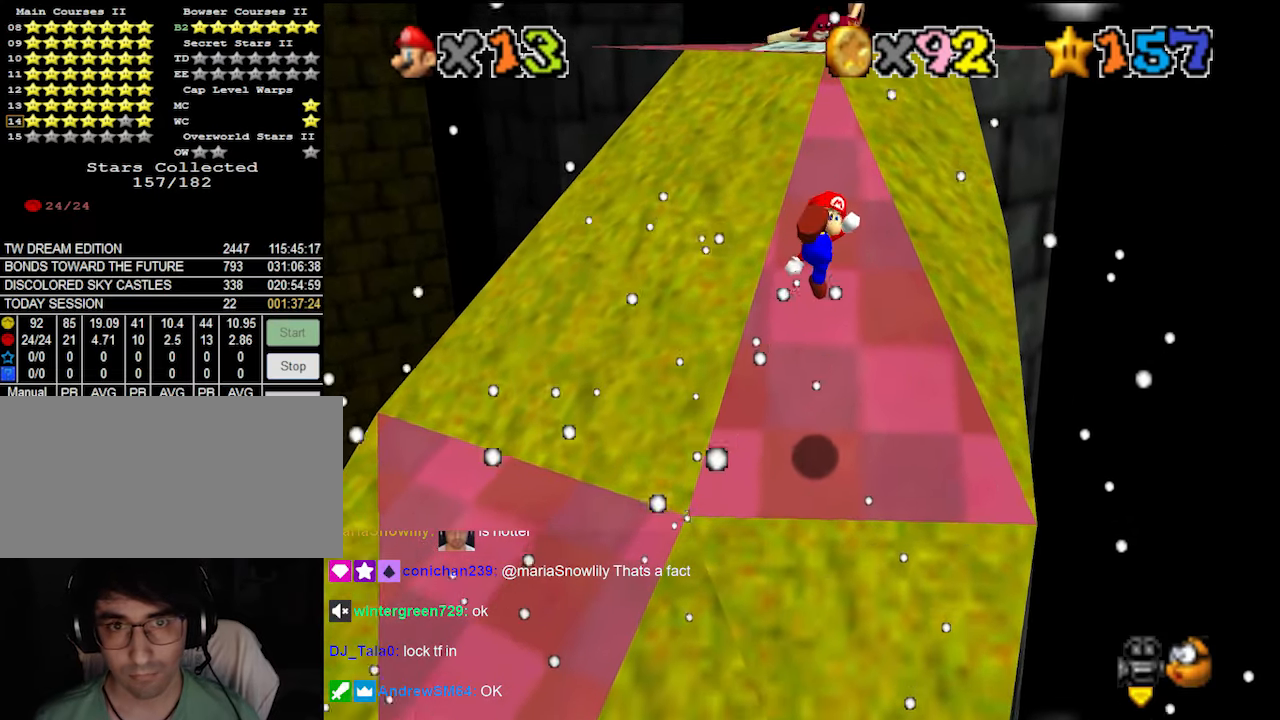
{"buttons": [], "left_stick": "up", "events": [[66, "DPAD_DOWN", "down"], [66, "left_stick", "up"], [166, "DPAD_DOWN", "up"]]}
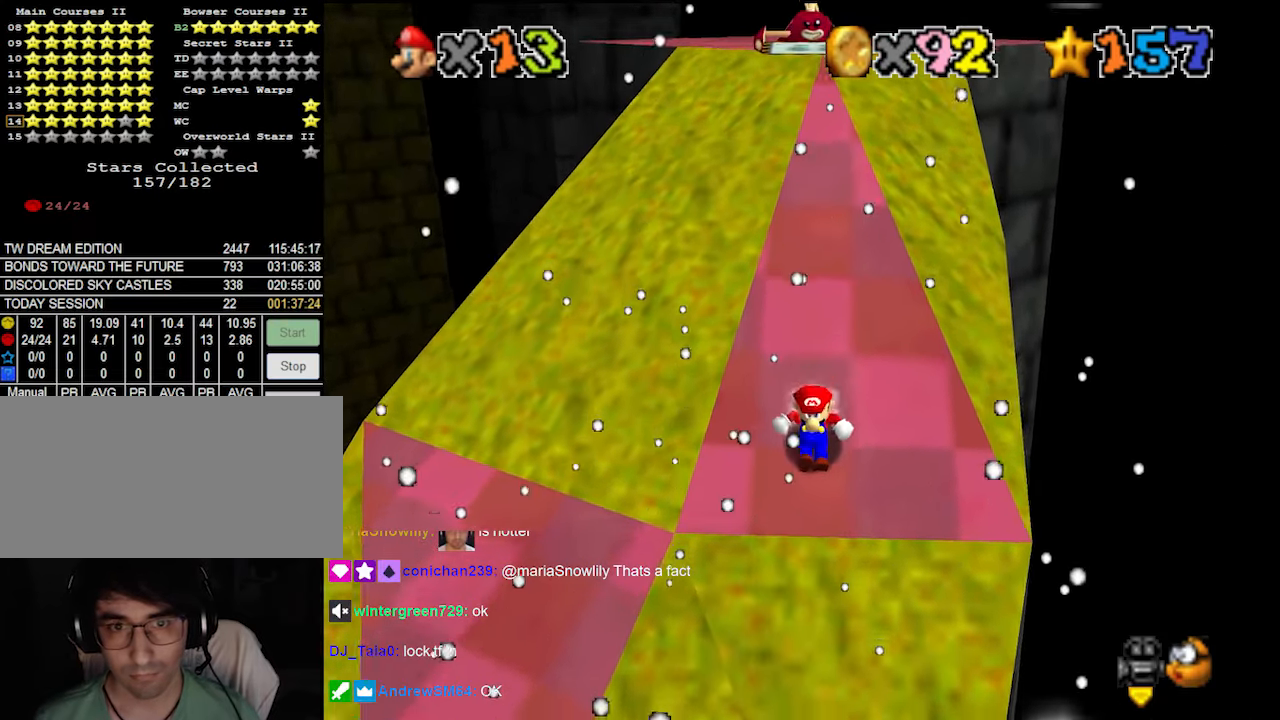
{"buttons": ["A"], "left_stick": "center", "events": [[66, "A", "down"], [266, "left_stick", "center"]]}
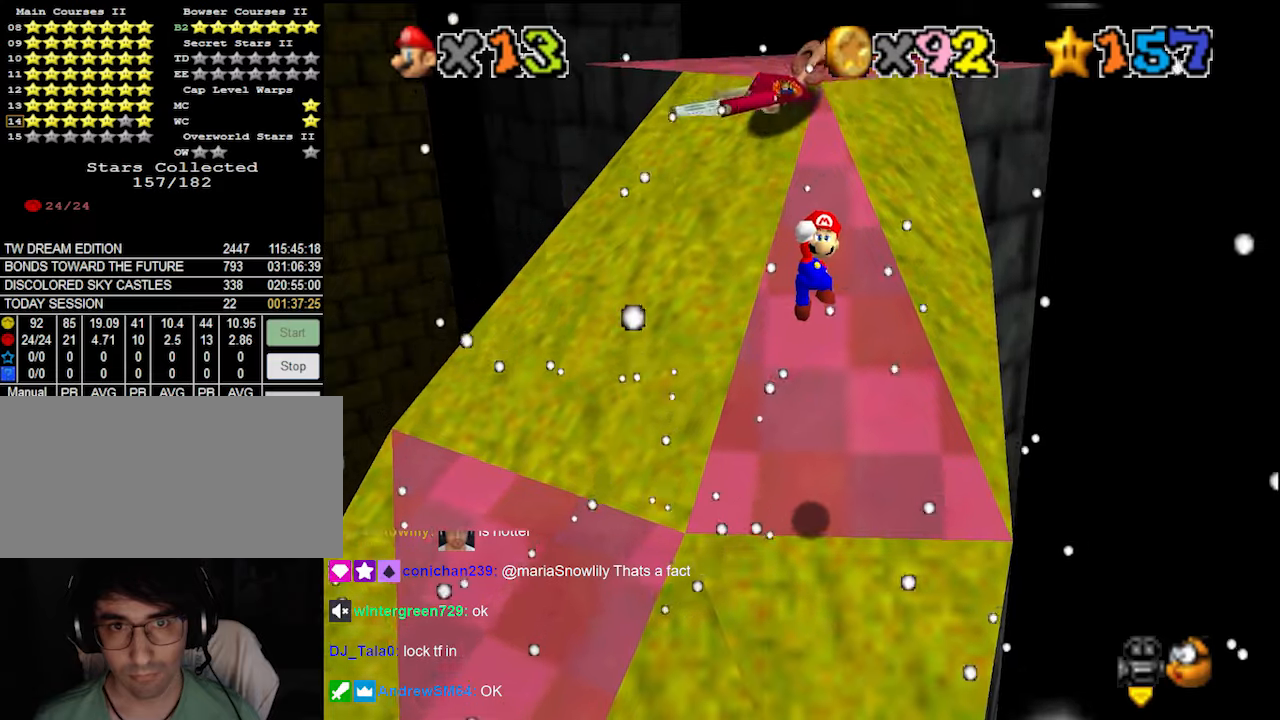
{"buttons": ["DPAD_DOWN"], "left_stick": "up", "events": [[233, "left_stick", "up"], [266, "B", "down"], [366, "A", "up"], [366, "B", "up"], [466, "DPAD_DOWN", "down"]]}
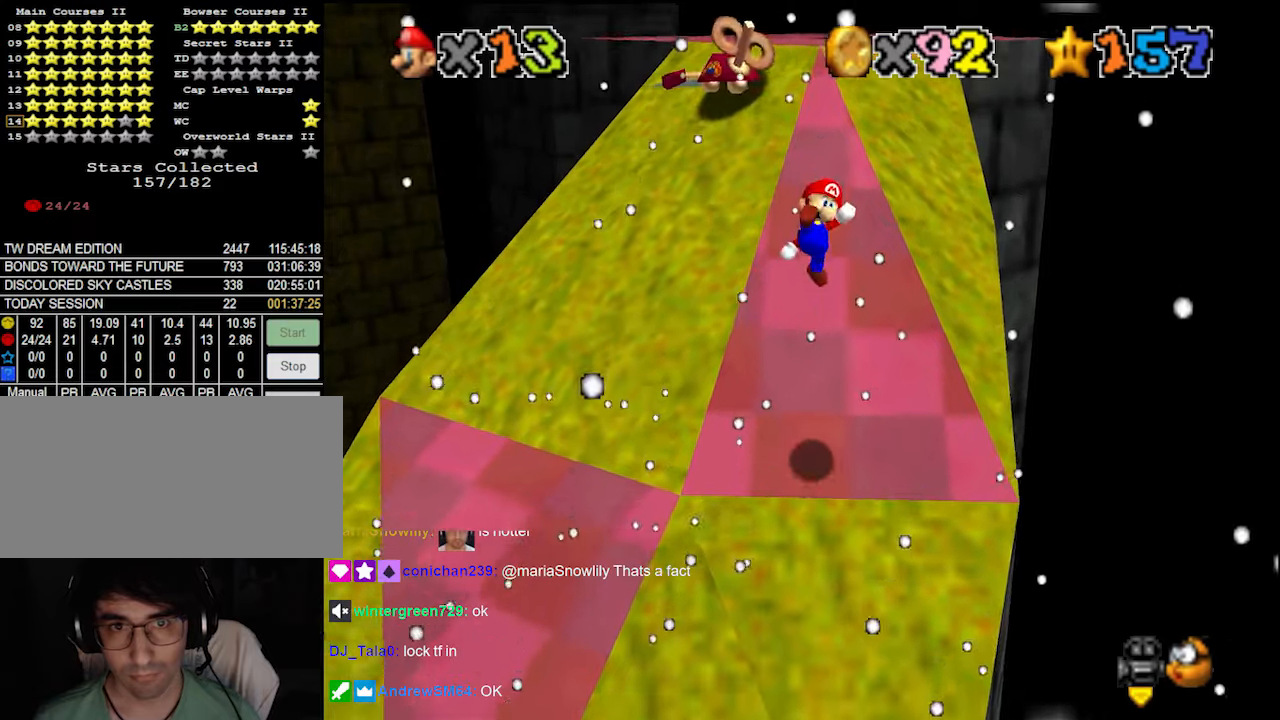
{"buttons": ["A"], "left_stick": "up", "events": [[66, "DPAD_DOWN", "up"], [500, "A", "down"]]}
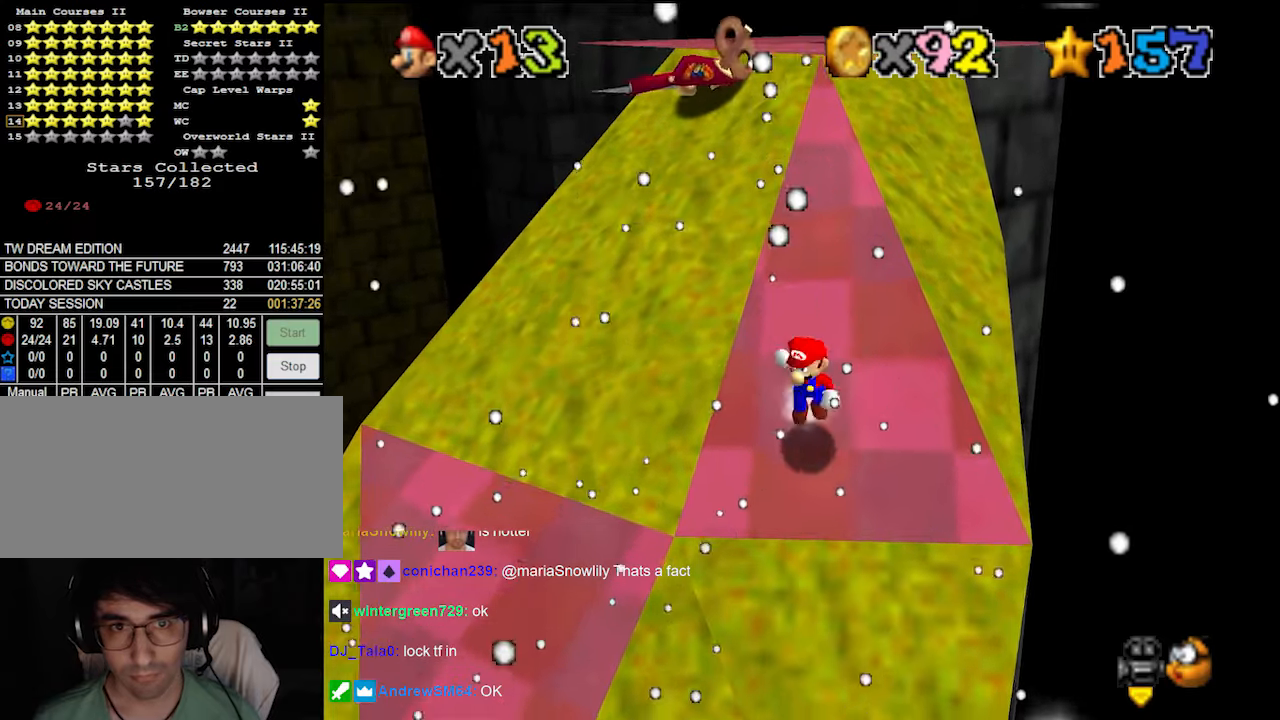
{"buttons": ["A"], "left_stick": "up", "events": []}
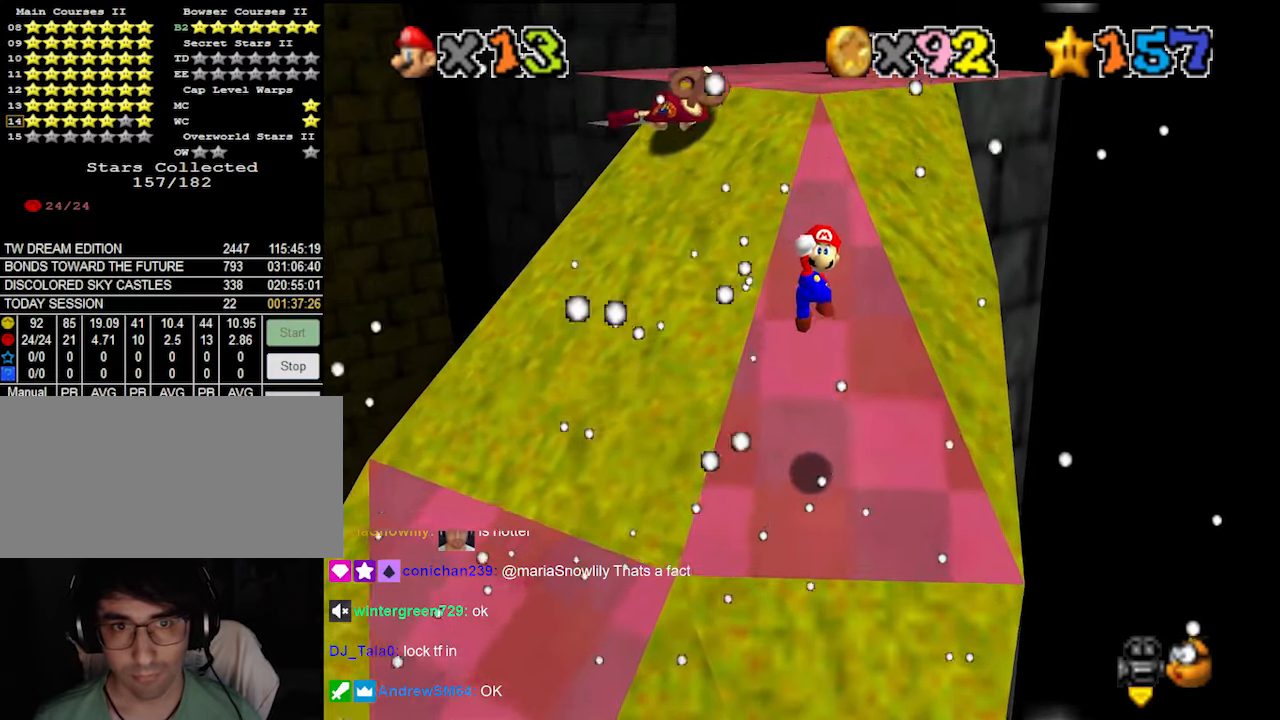
{"buttons": [], "left_stick": "up", "events": [[66, "B", "down"], [133, "A", "up"], [166, "B", "up"], [300, "DPAD_DOWN", "down"], [400, "DPAD_DOWN", "up"]]}
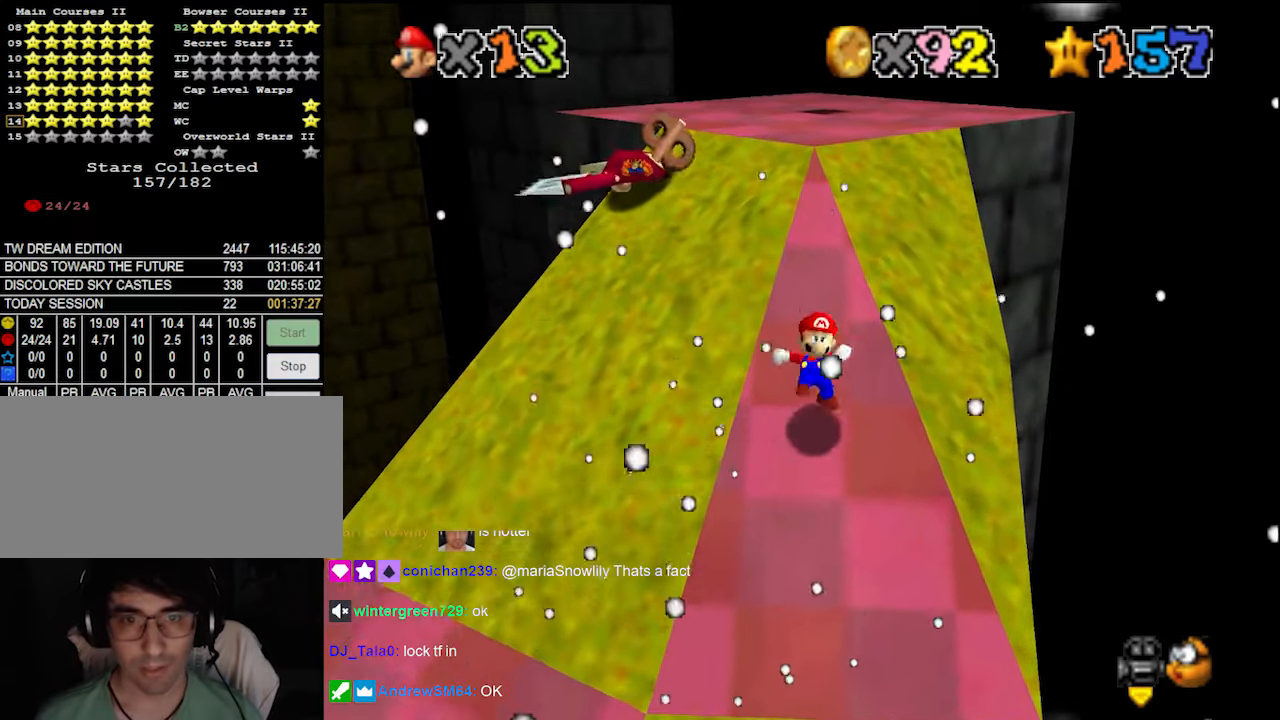
{"buttons": ["A"], "left_stick": "up", "events": [[233, "A", "down"]]}
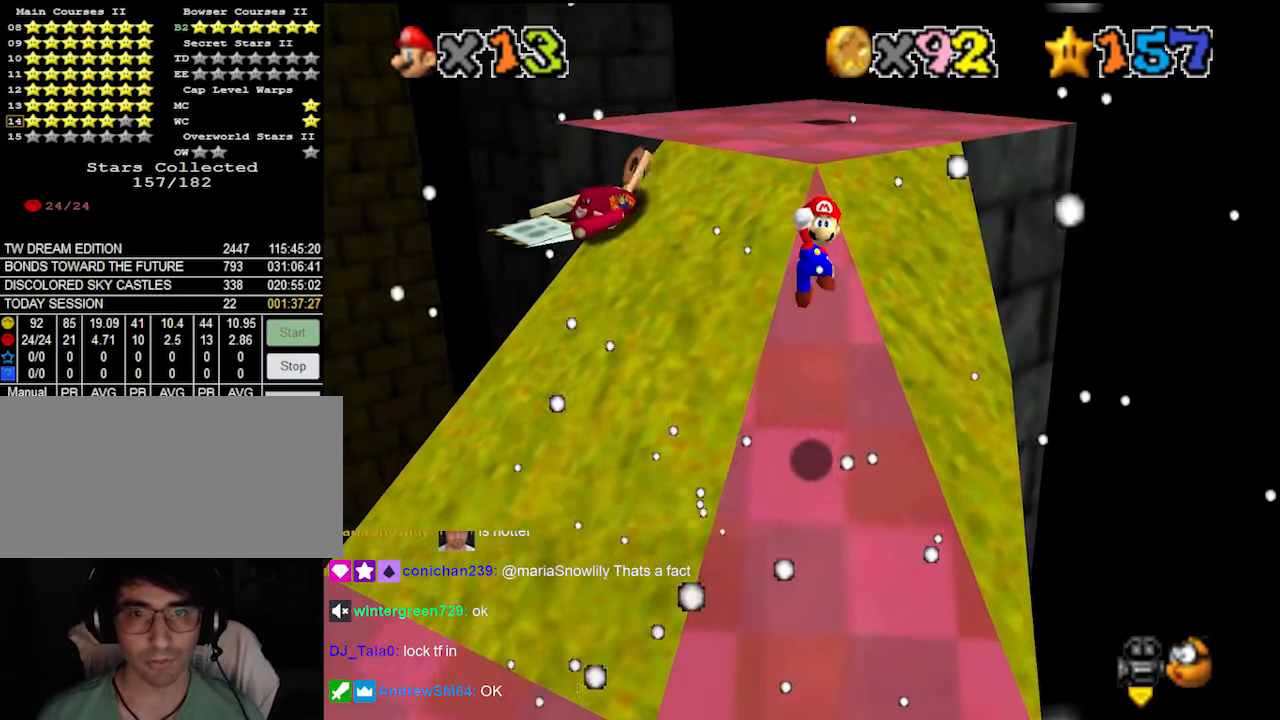
{"buttons": [], "left_stick": "up", "events": [[166, "B", "down"], [200, "A", "up"], [266, "B", "up"], [400, "DPAD_DOWN", "down"], [500, "DPAD_DOWN", "up"]]}
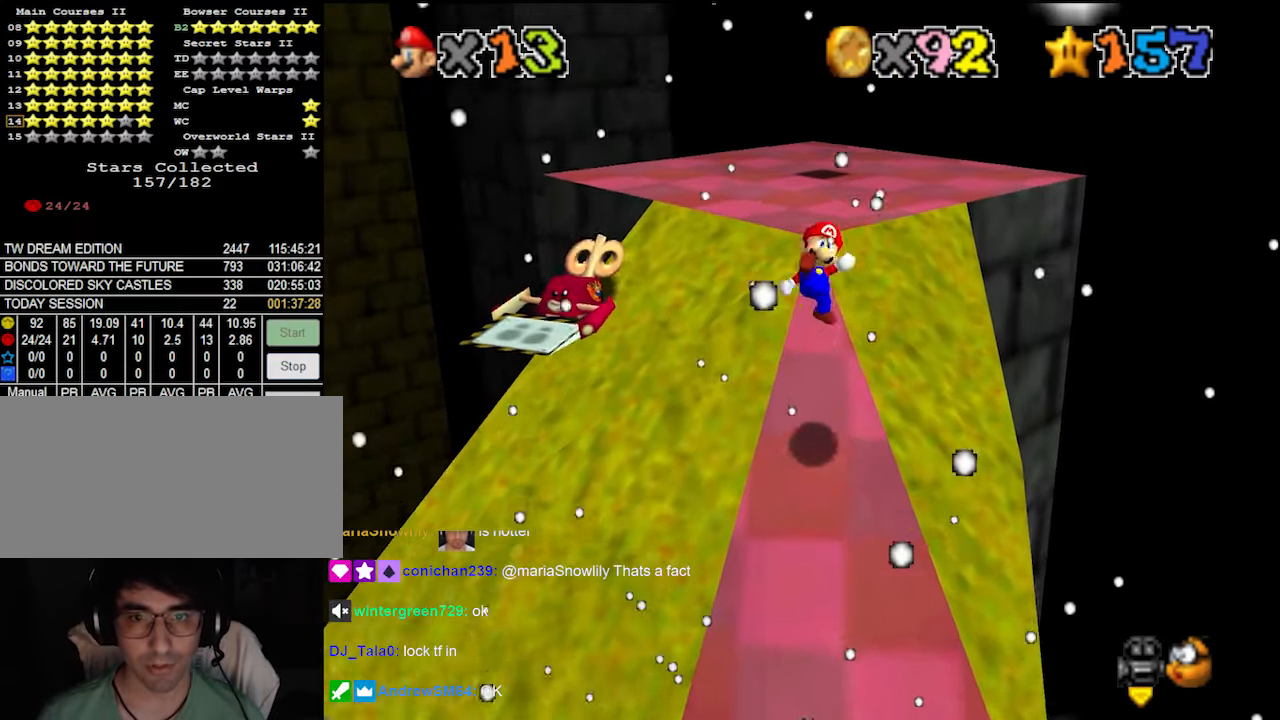
{"buttons": ["A"], "left_stick": "up", "events": [[400, "A", "down"]]}
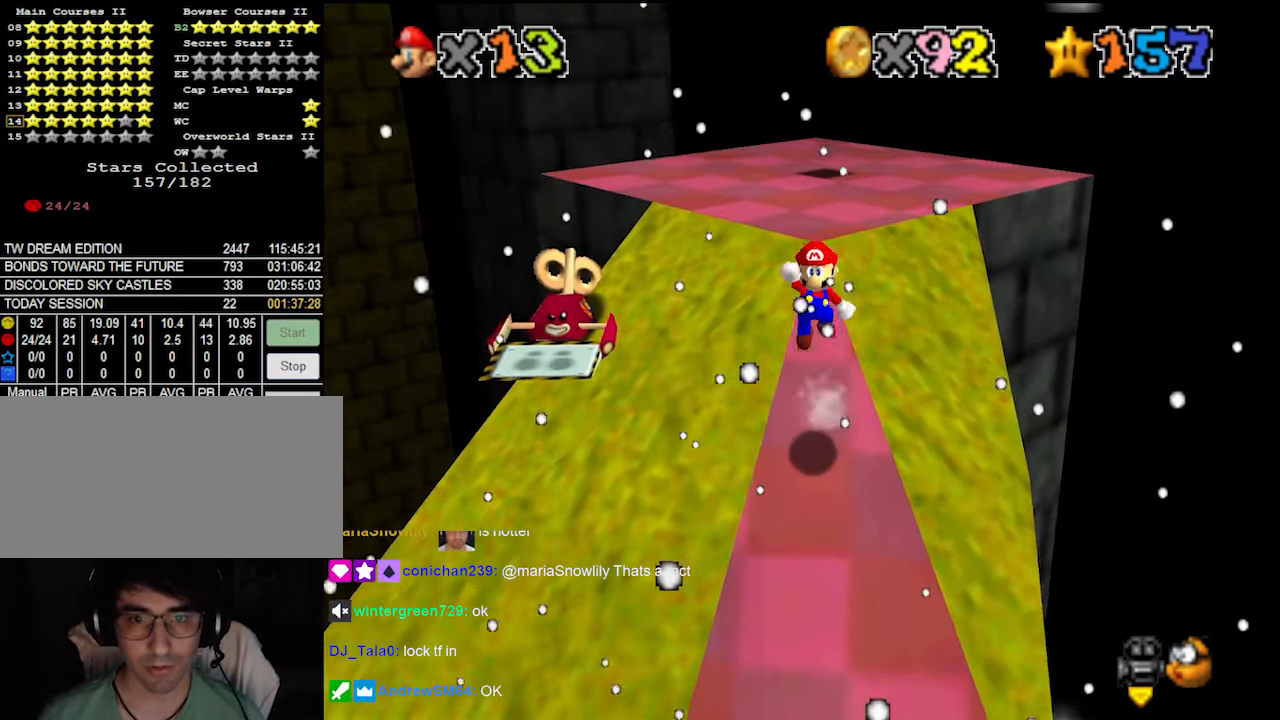
{"buttons": ["A", "B"], "left_stick": "up", "events": [[133, "left_stick", "center"], [333, "left_stick", "up"], [500, "B", "down"]]}
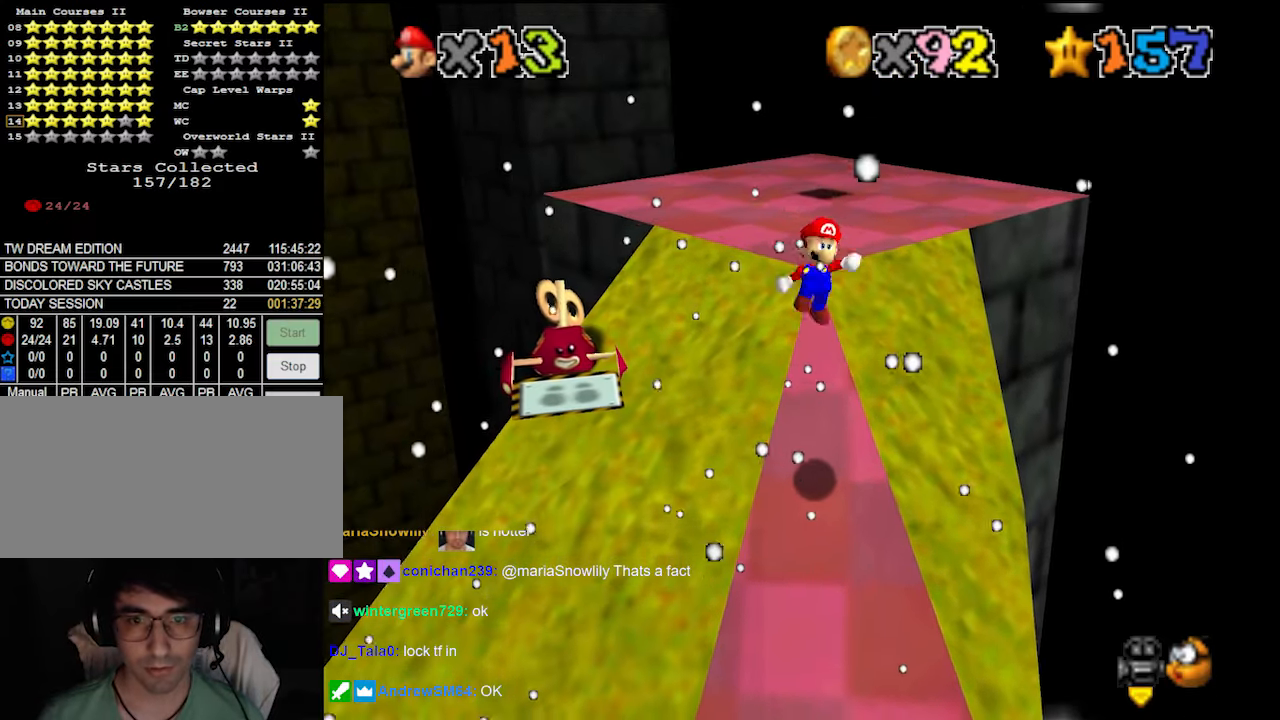
{"buttons": [], "left_stick": "up", "events": [[66, "A", "up"], [66, "B", "up"], [166, "DPAD_DOWN", "down"], [266, "DPAD_DOWN", "up"]]}
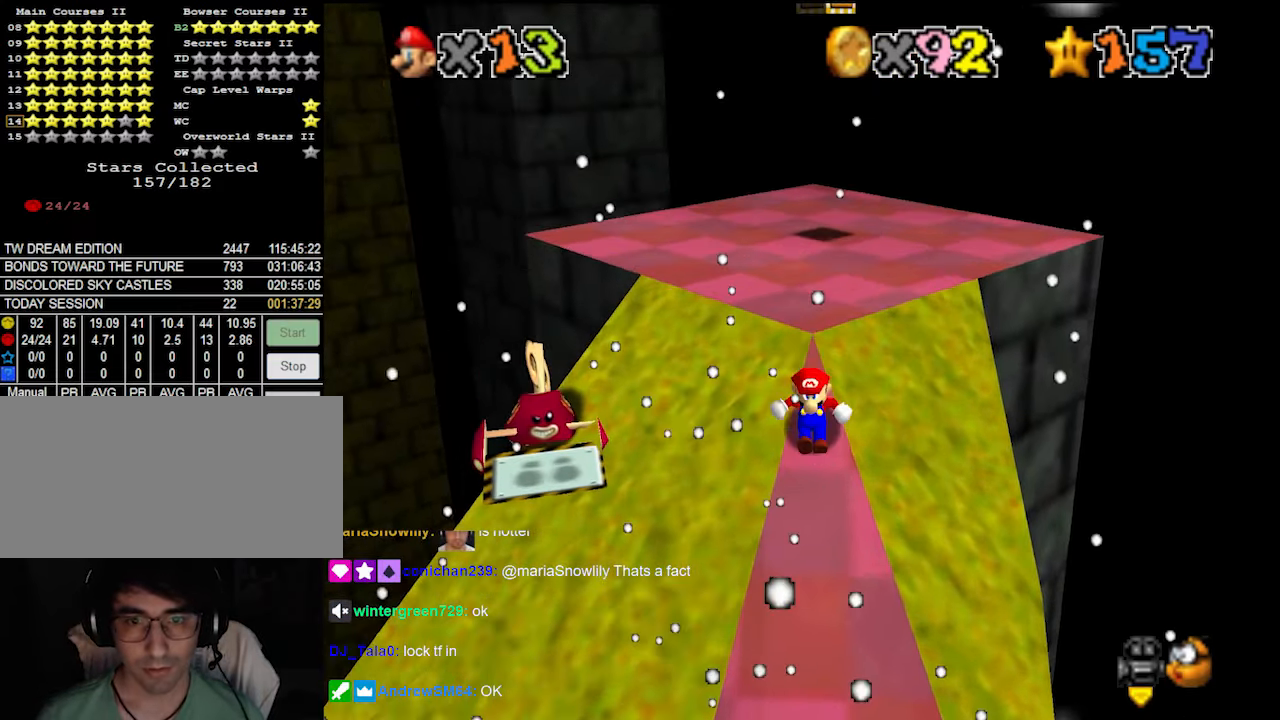
{"buttons": ["A"], "left_stick": "up", "events": [[200, "A", "down"]]}
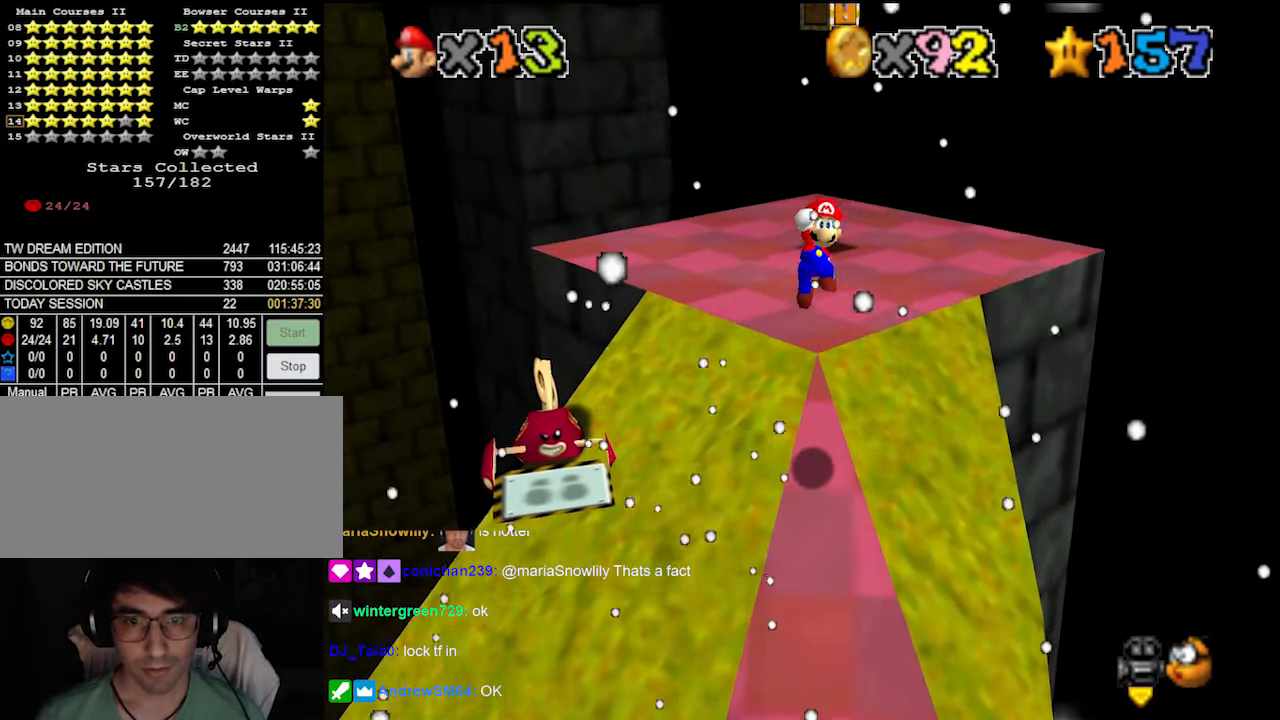
{"buttons": [], "left_stick": "up", "events": [[333, "B", "down"], [400, "A", "up"], [433, "B", "up"]]}
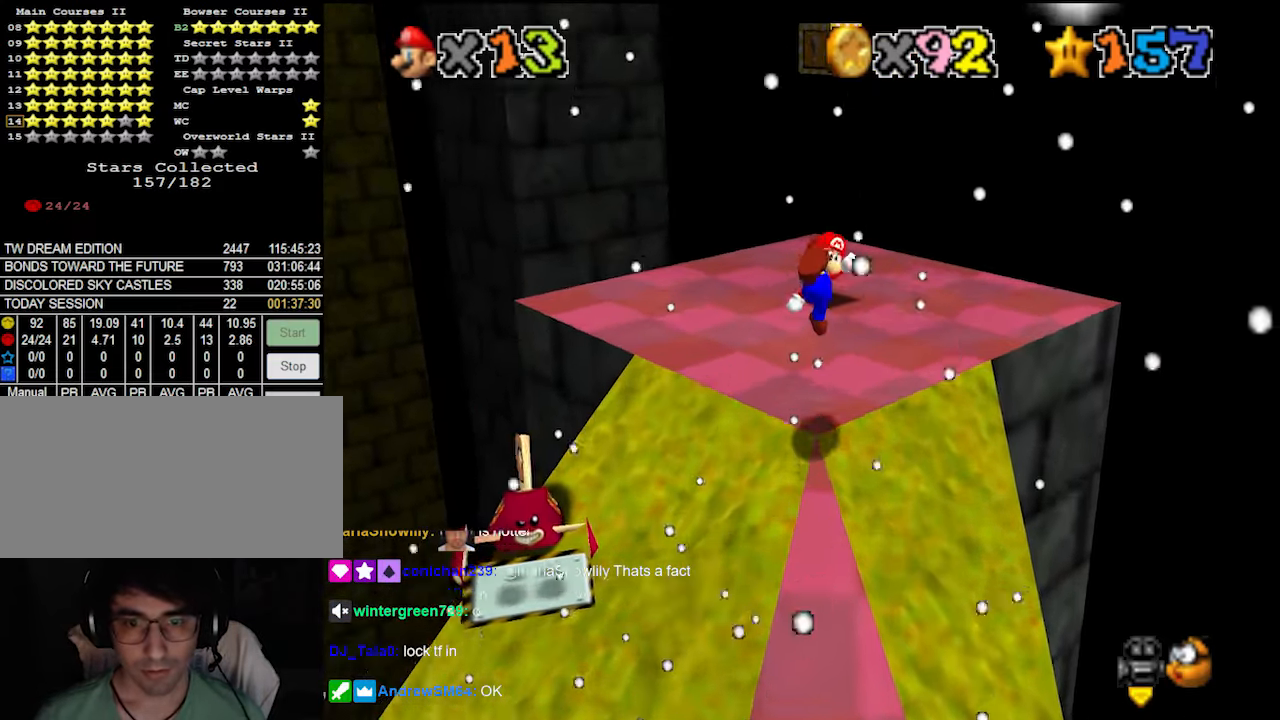
{"buttons": [], "left_stick": "center", "events": [[266, "left_stick", "center"]]}
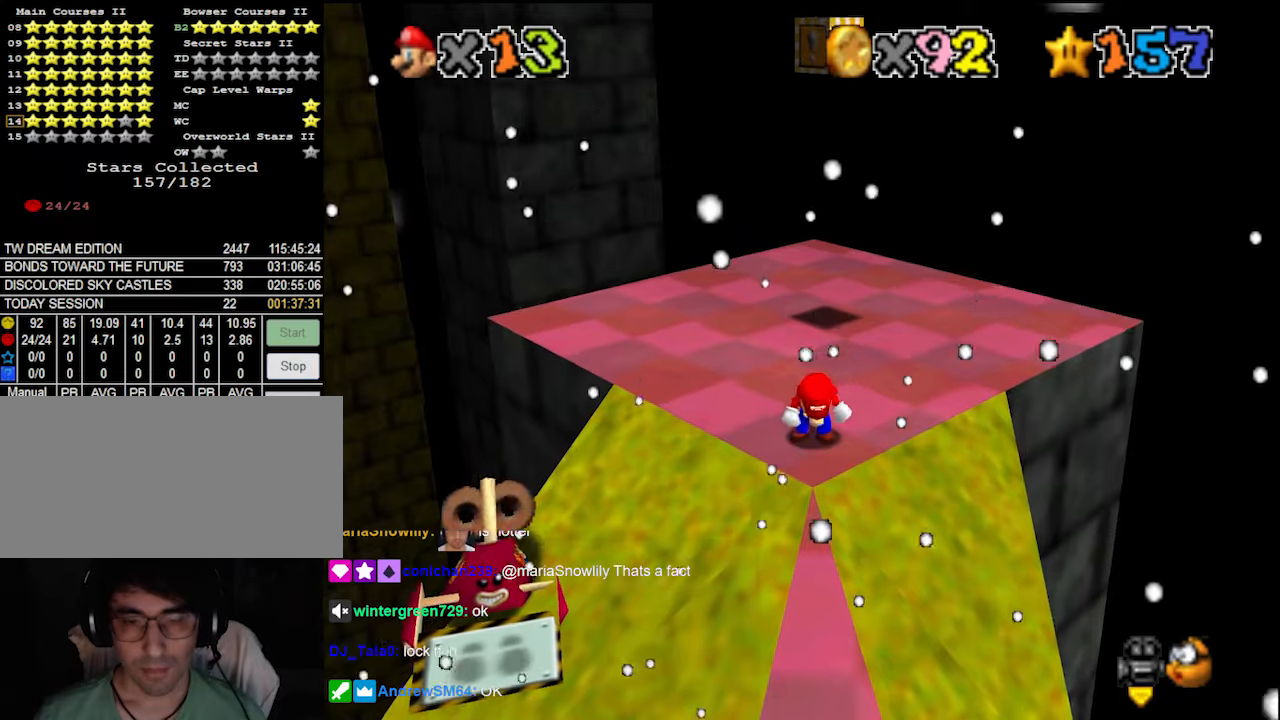
{"buttons": [], "left_stick": "up-left", "events": [[466, "left_stick", "up-left"]]}
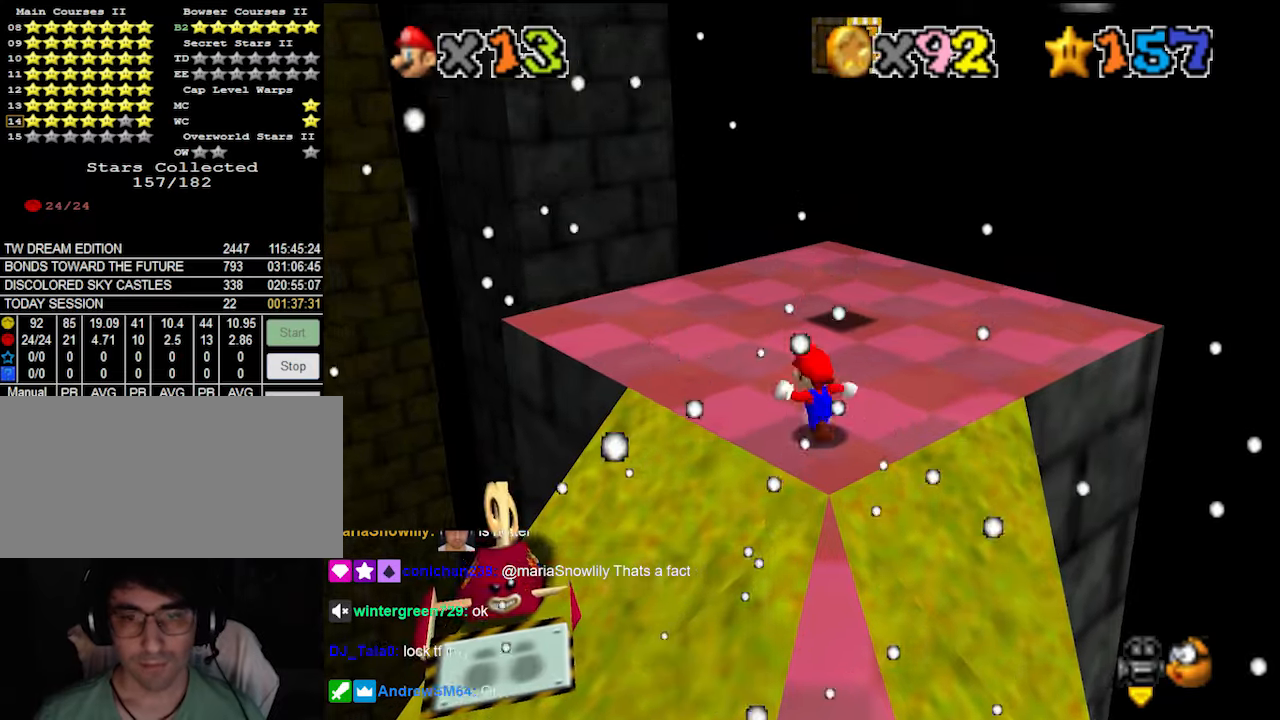
{"buttons": [], "left_stick": "up-left", "events": [[33, "A", "down"], [133, "A", "up"], [200, "C_RIGHT", "down"], [300, "C_DOWN", "down"], [300, "C_RIGHT", "up"], [400, "C_DOWN", "up"]]}
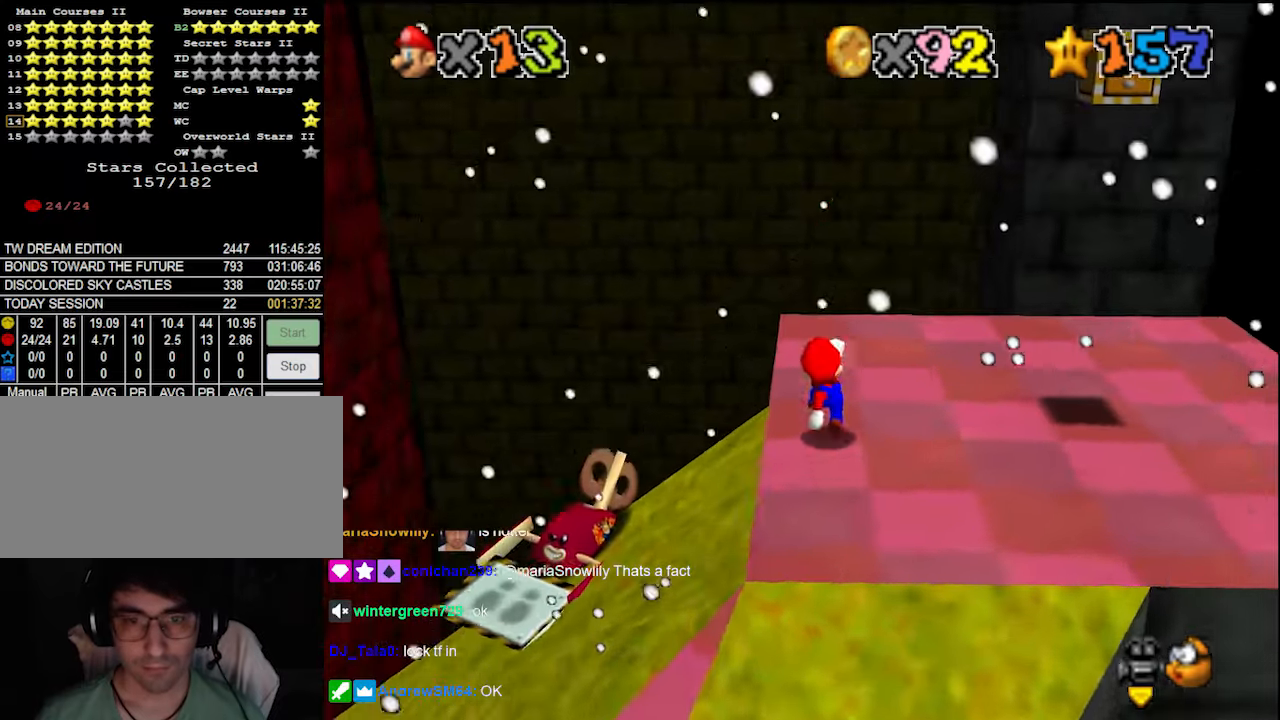
{"buttons": ["C_RIGHT"], "left_stick": "center", "events": [[33, "left_stick", "up"], [100, "A", "down"], [166, "A", "up"], [433, "left_stick", "center"], [466, "C_RIGHT", "down"]]}
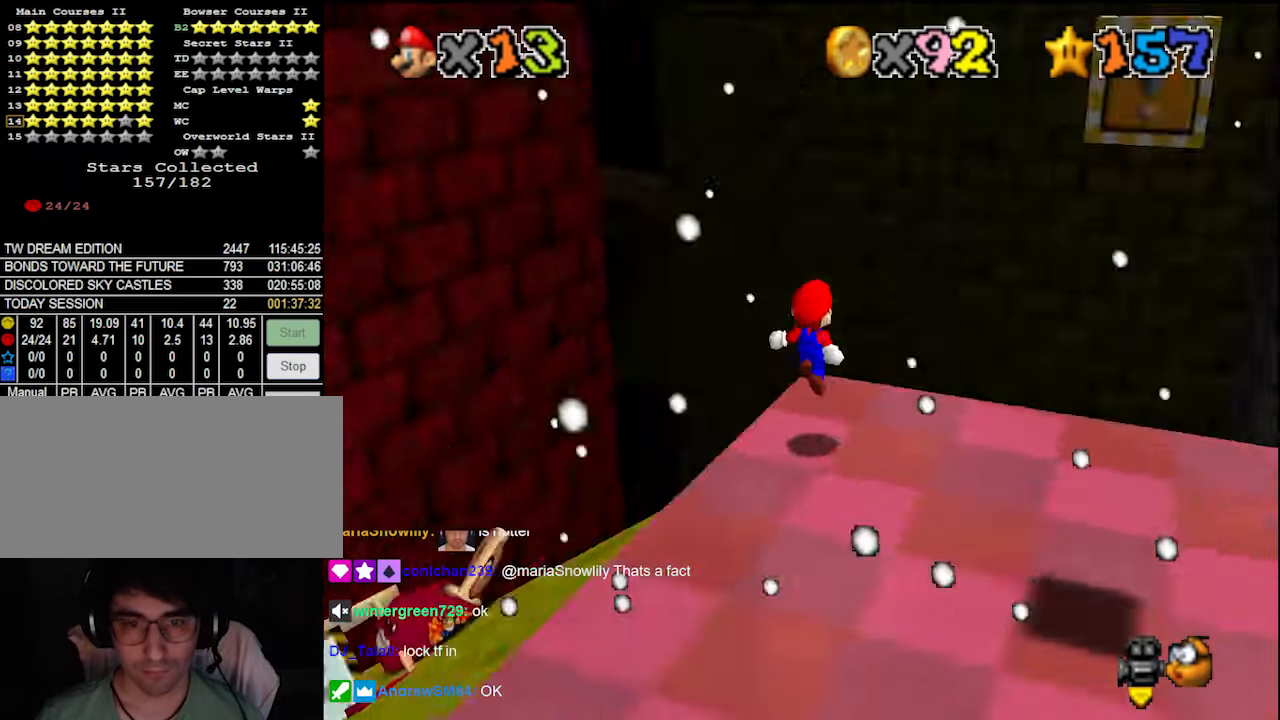
{"buttons": ["DPAD_LEFT"], "left_stick": "center", "events": [[33, "C_RIGHT", "up"], [100, "C_DOWN", "down"], [200, "DPAD_LEFT", "down"], [233, "C_DOWN", "up"]]}
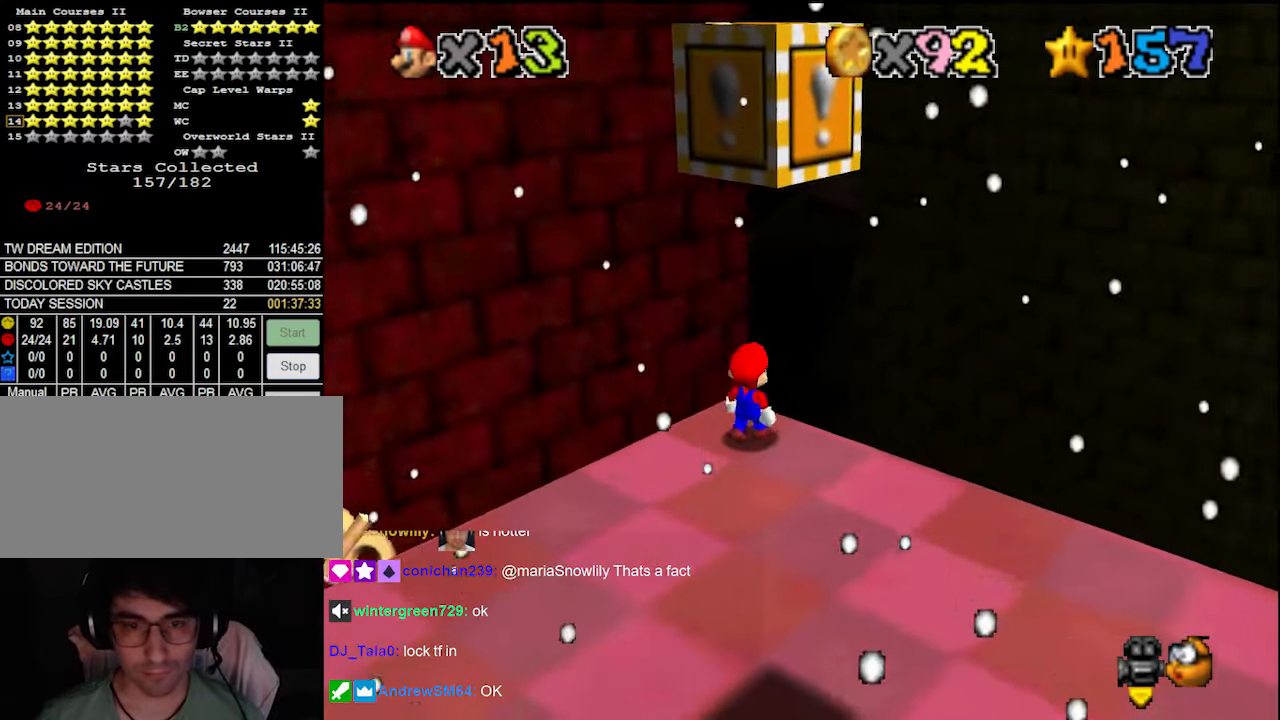
{"buttons": [], "left_stick": "center", "events": [[466, "DPAD_LEFT", "up"]]}
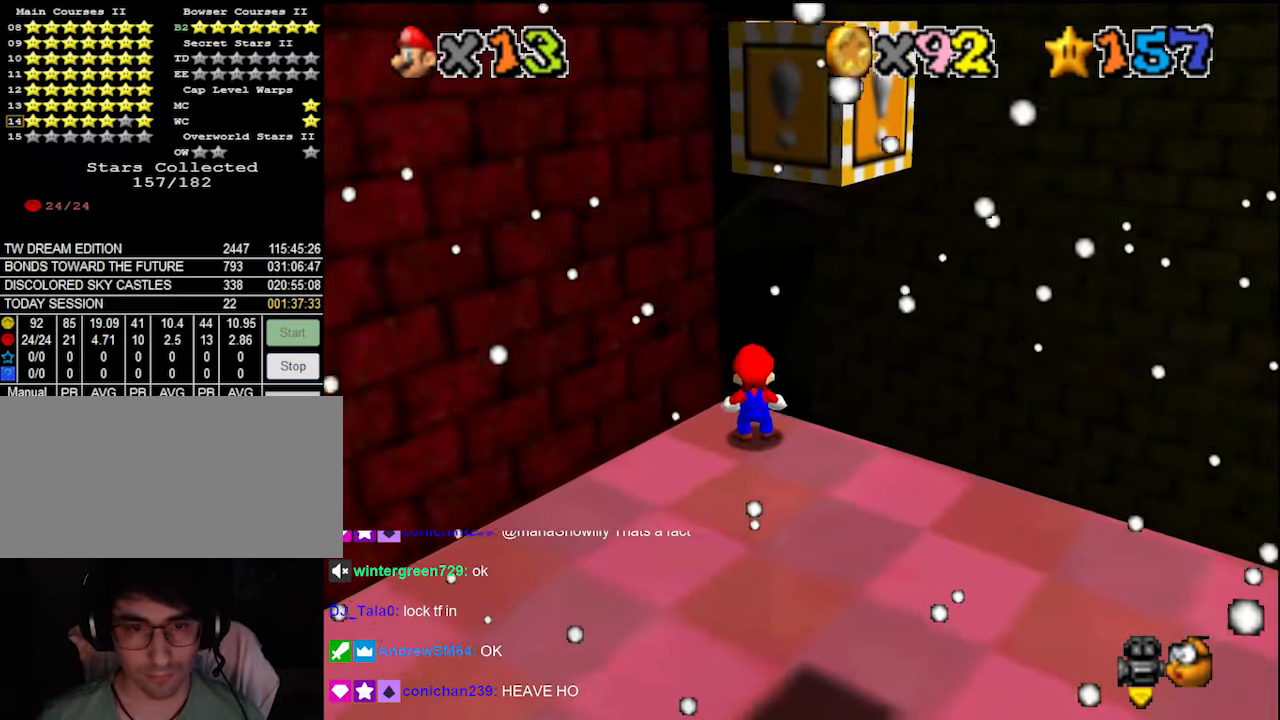
{"buttons": ["DPAD_LEFT"], "left_stick": "center", "events": [[33, "A", "down"], [100, "A", "up"], [100, "left_stick", "up-left"], [233, "DPAD_DOWN", "down"], [233, "DPAD_LEFT", "down"], [266, "DPAD_DOWN", "up"], [266, "left_stick", "center"]]}
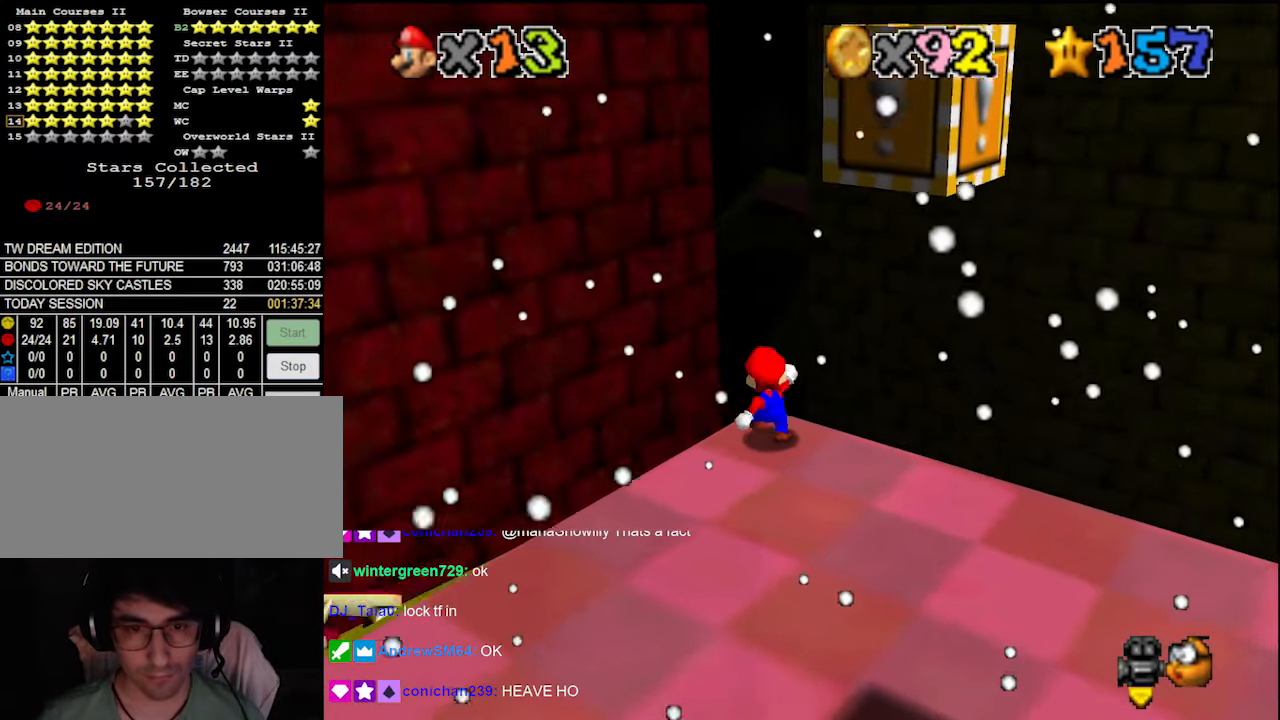
{"buttons": [], "left_stick": "center", "events": [[500, "DPAD_LEFT", "up"]]}
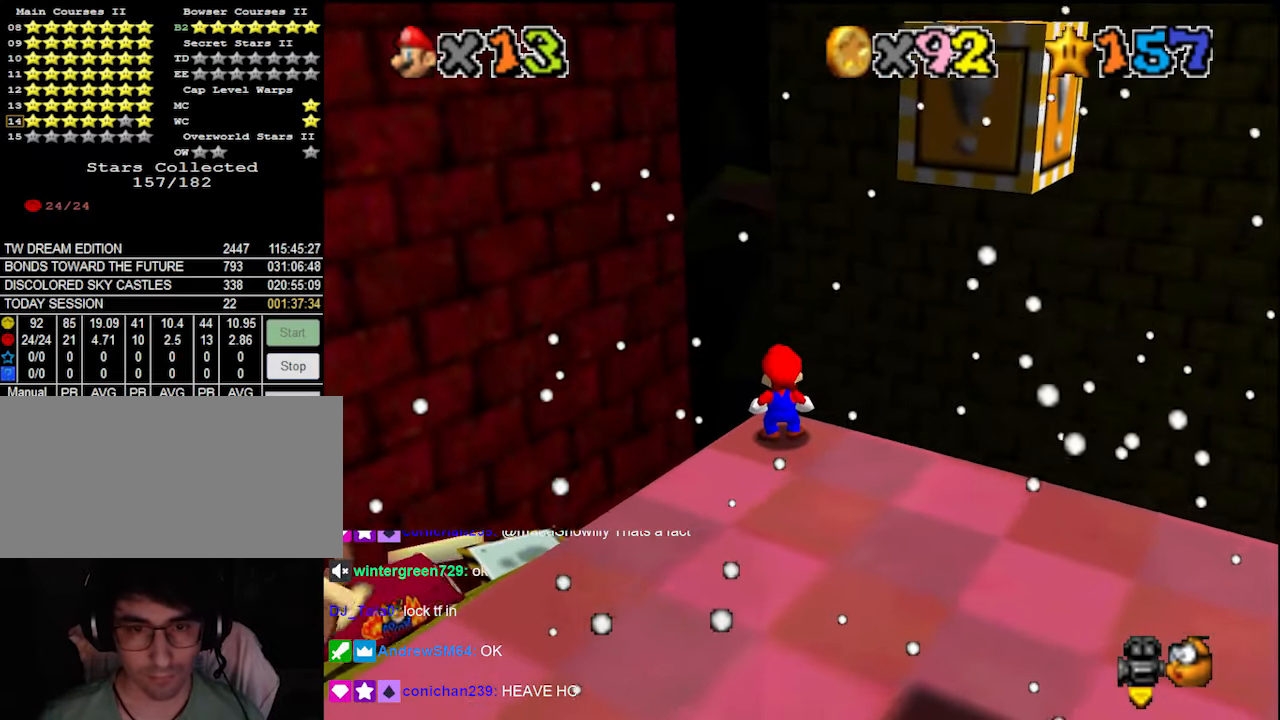
{"buttons": [], "left_stick": "down-right", "events": [[266, "left_stick", "down-right"], [433, "A", "down"], [466, "A", "up"]]}
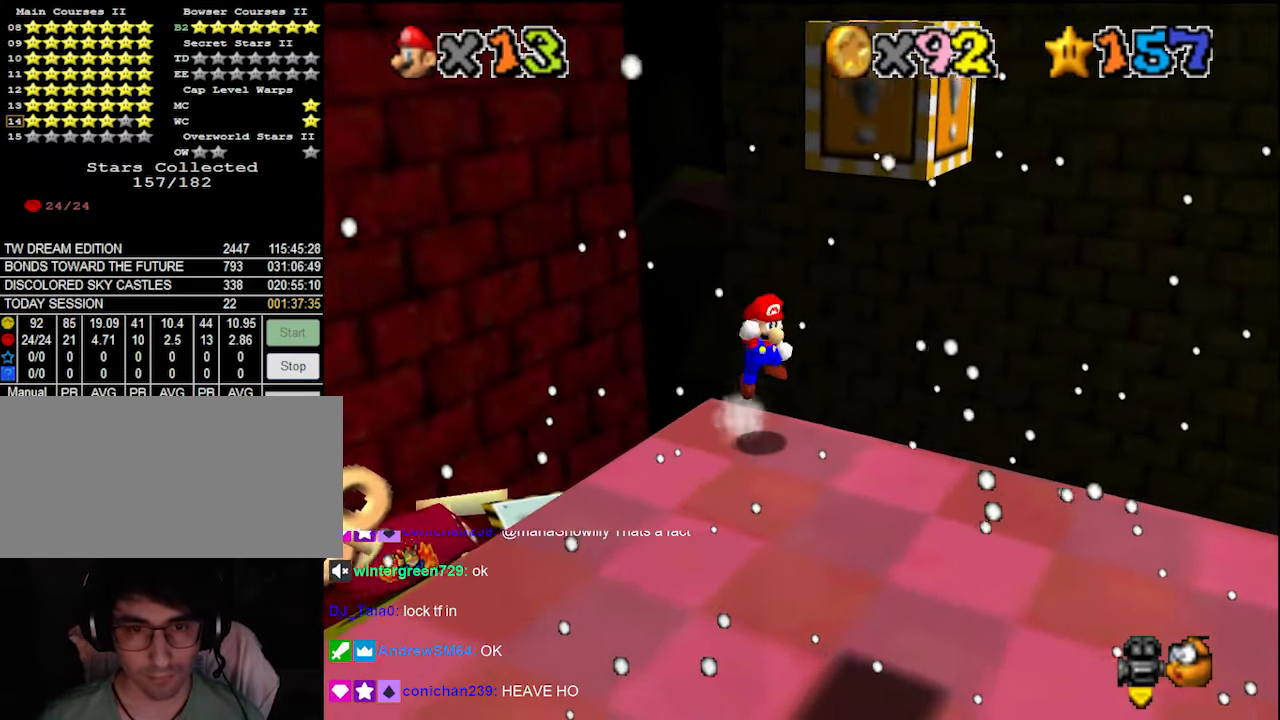
{"buttons": [], "left_stick": "center", "events": [[400, "A", "down"], [433, "A", "up"], [466, "left_stick", "center"]]}
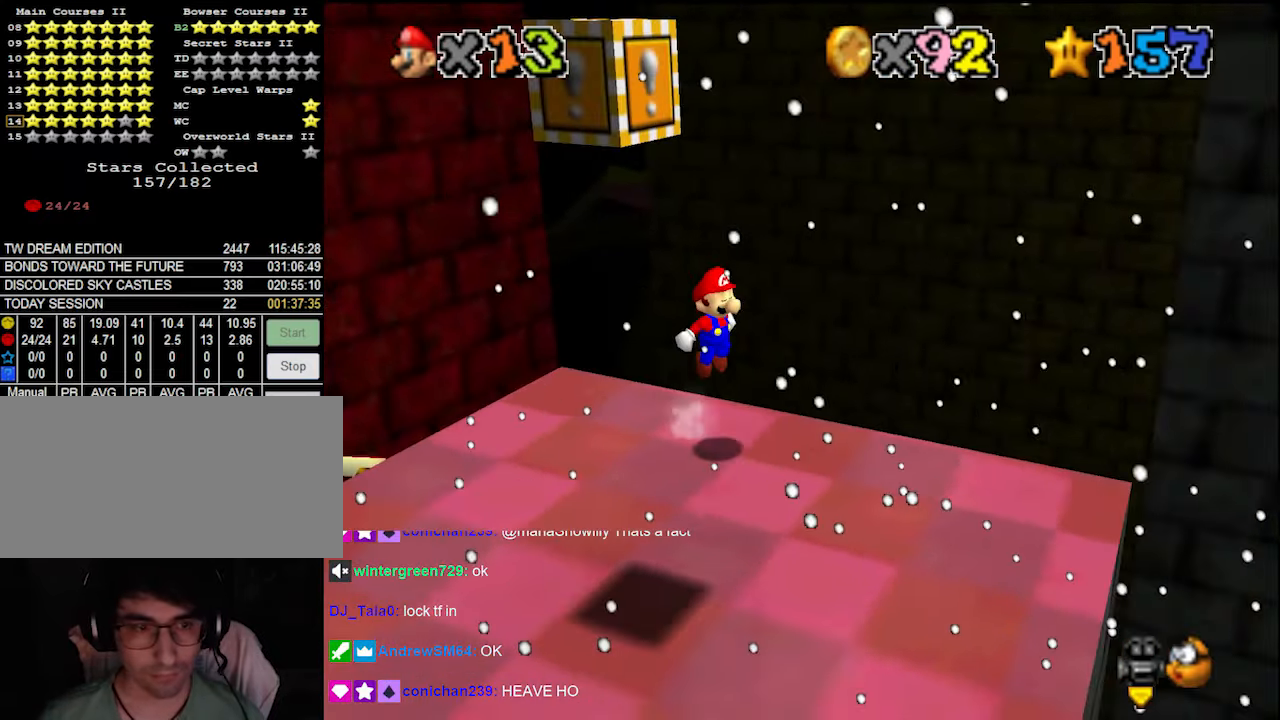
{"buttons": [], "left_stick": "center", "events": [[100, "left_stick", "left"], [300, "left_stick", "center"], [400, "C_RIGHT", "down"], [500, "C_RIGHT", "up"]]}